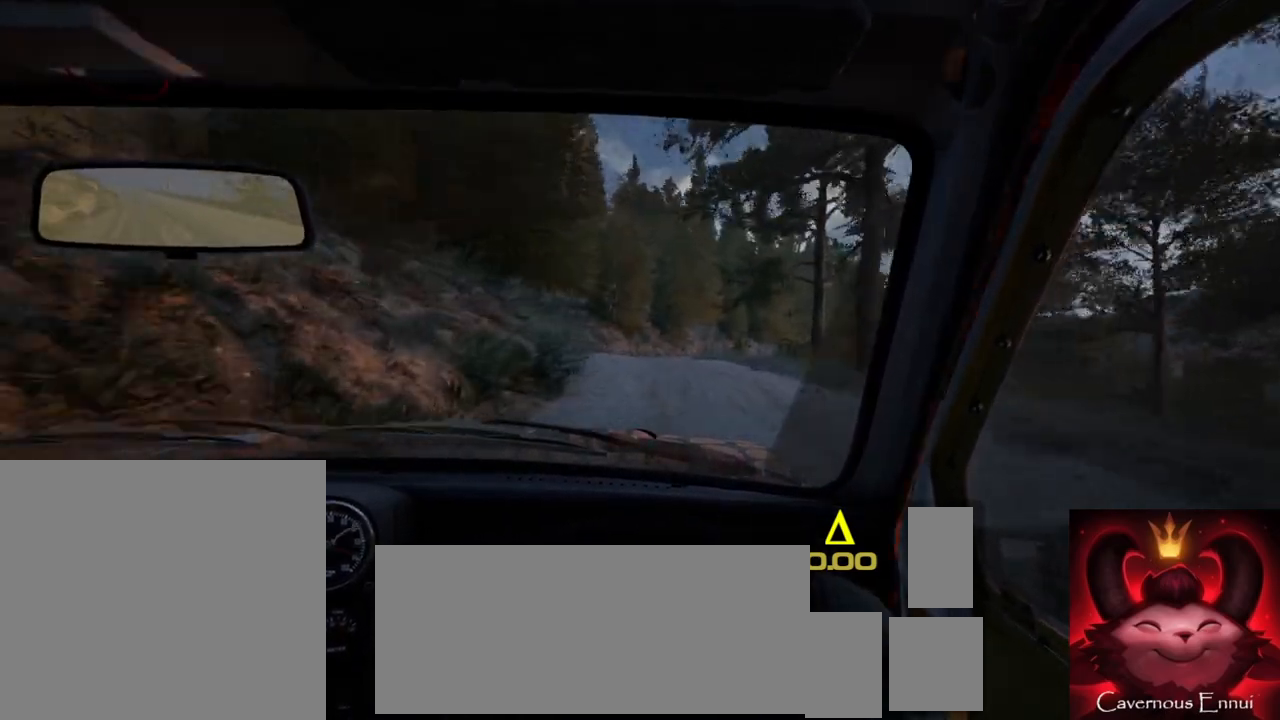
Gameplay with a controller (Xbox layout); each line is a JSON object with the inputs held at the frame after it. "events" lists button and stick changes between this image and that frame as [ms after this image, input, new state], when the widget could be followed in between.
{"buttons": [], "left_stick": "center", "right_stick": "up", "events": [[17, "right_stick", "up"], [33, "left_stick", "center"]]}
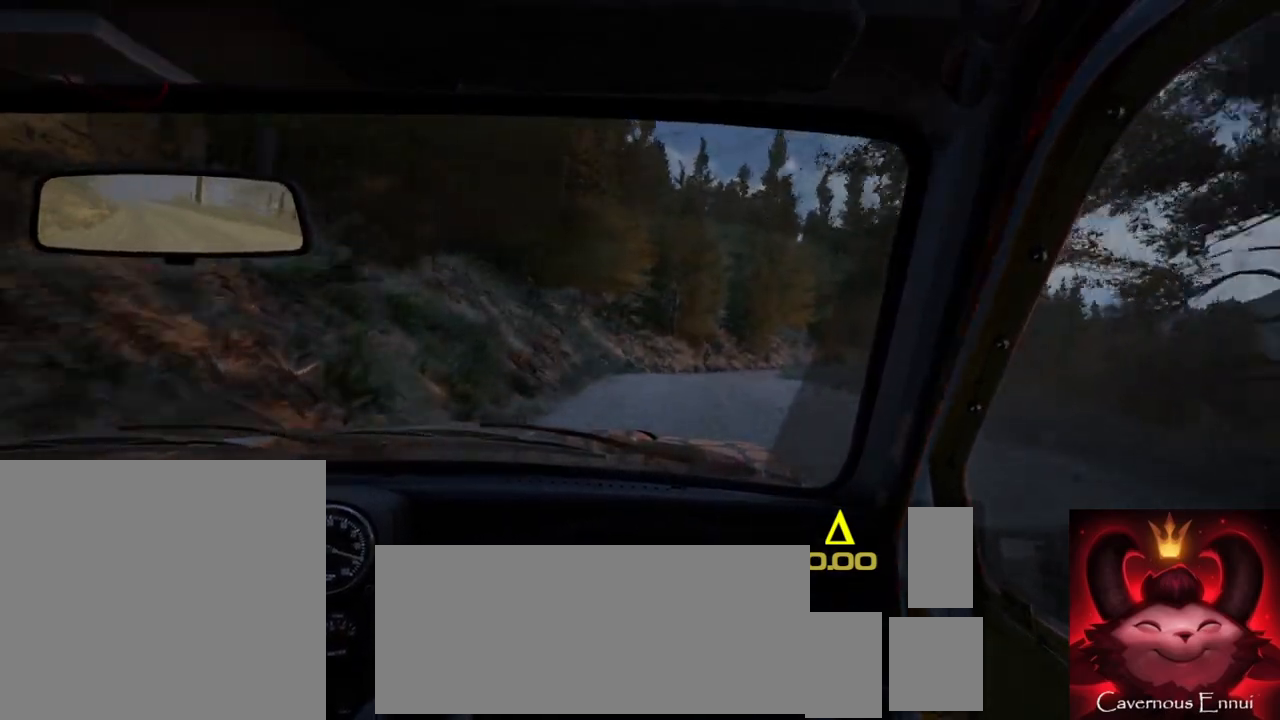
{"buttons": [], "left_stick": "center", "right_stick": "up", "events": [[50, "left_stick", "right"], [233, "R1", "down"], [317, "R1", "up"], [383, "left_stick", "center"]]}
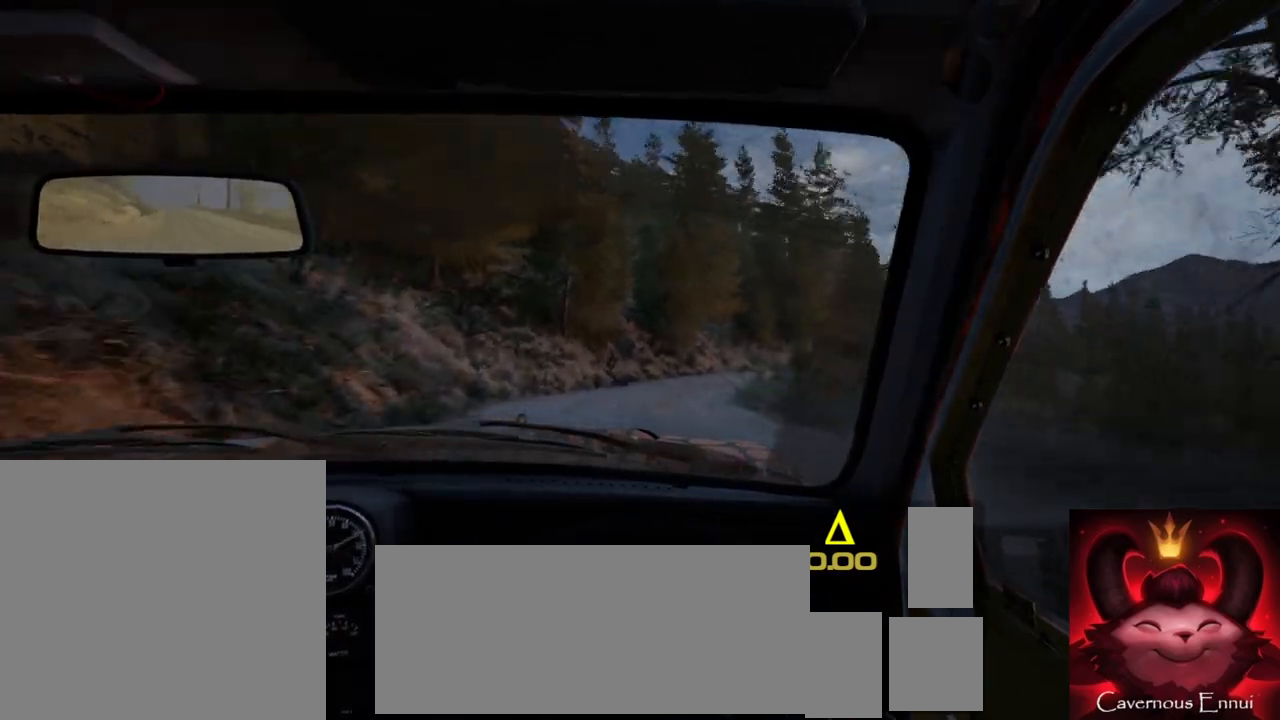
{"buttons": [], "left_stick": "right", "right_stick": "center", "events": [[33, "left_stick", "right"], [250, "left_stick", "center"], [317, "left_stick", "right"], [417, "right_stick", "center"]]}
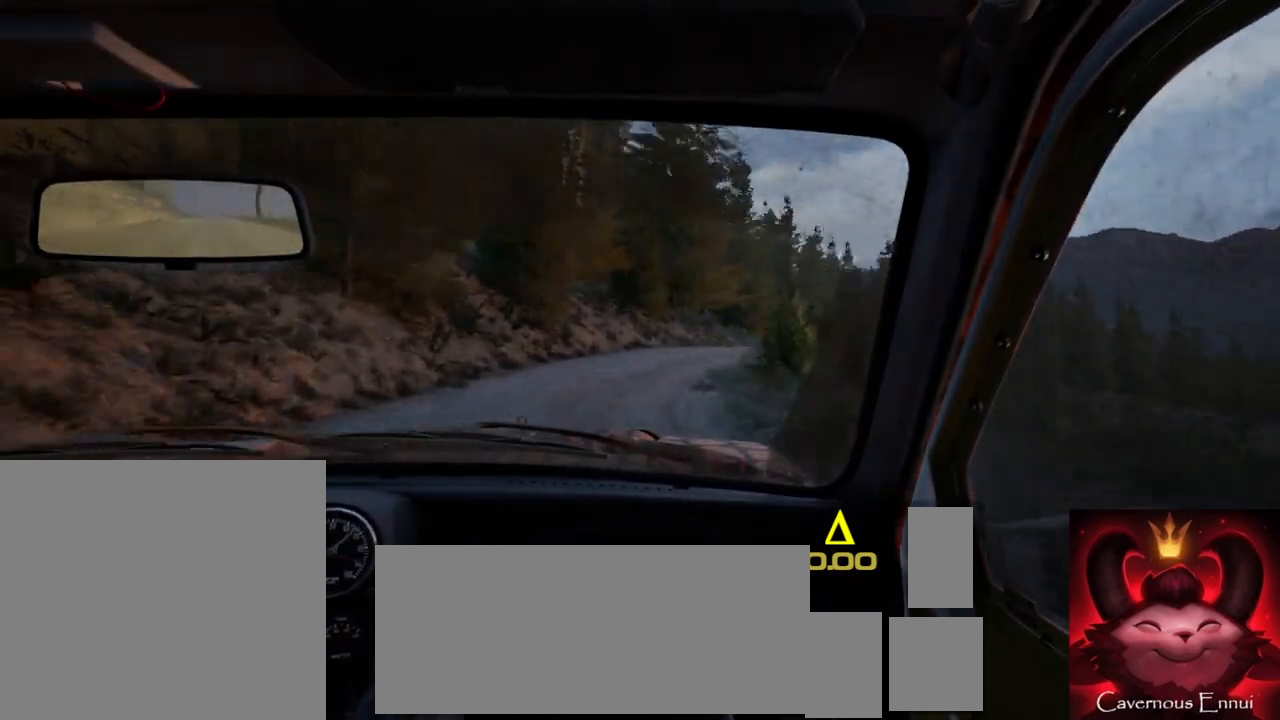
{"buttons": [], "left_stick": "center", "right_stick": "up", "events": [[117, "left_stick", "center"], [233, "left_stick", "right"], [367, "right_stick", "up"], [417, "left_stick", "center"]]}
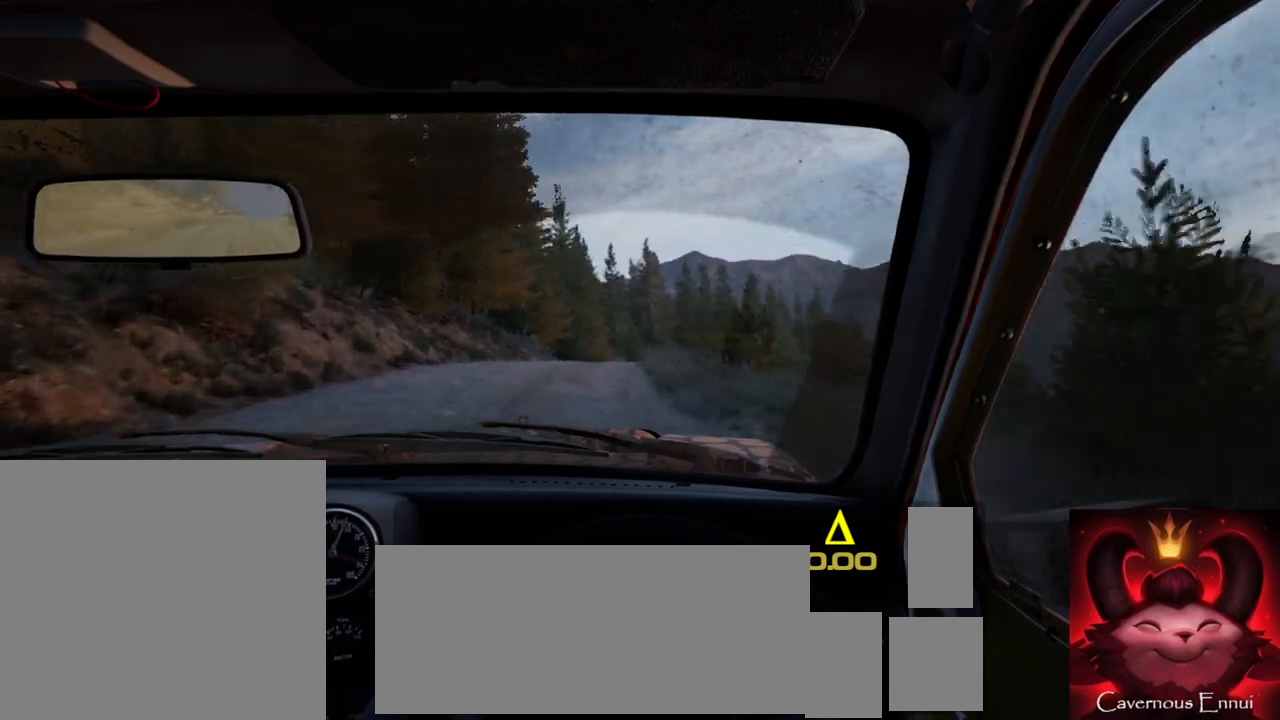
{"buttons": [], "left_stick": "left", "right_stick": "up", "events": [[300, "left_stick", "left"]]}
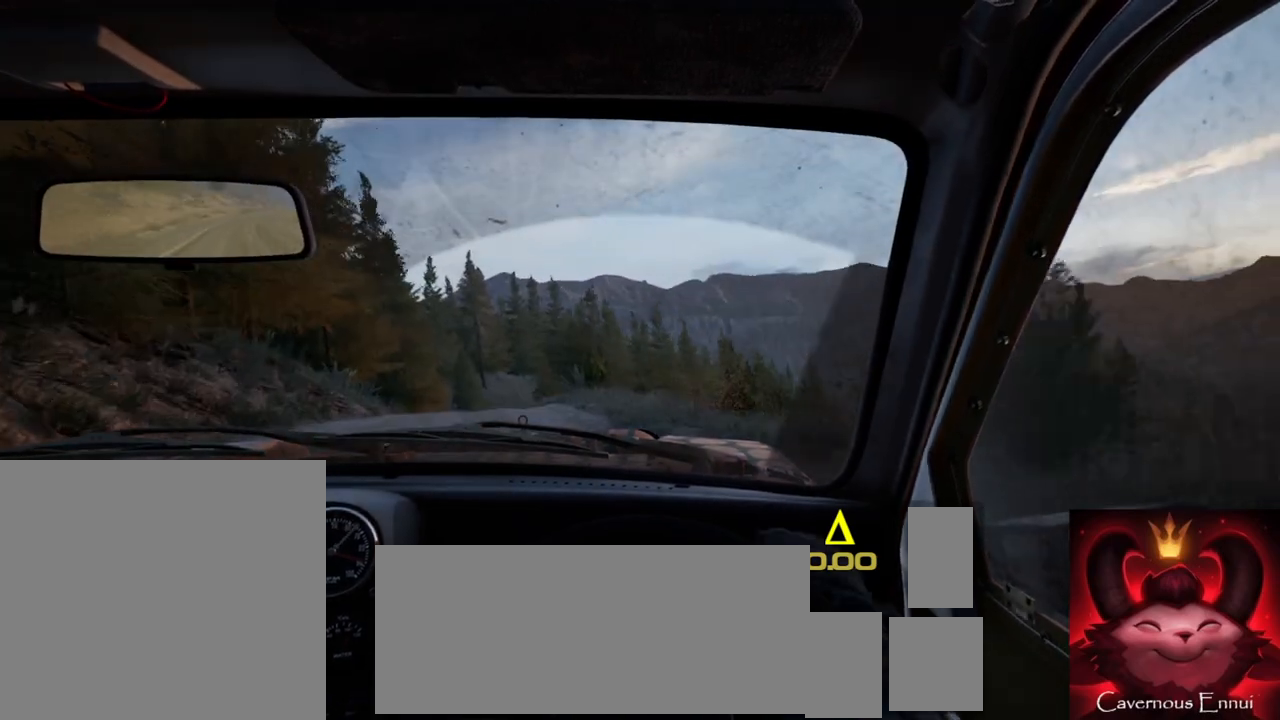
{"buttons": [], "left_stick": "center", "right_stick": "up", "events": [[17, "left_stick", "center"], [150, "left_stick", "left"], [433, "left_stick", "center"]]}
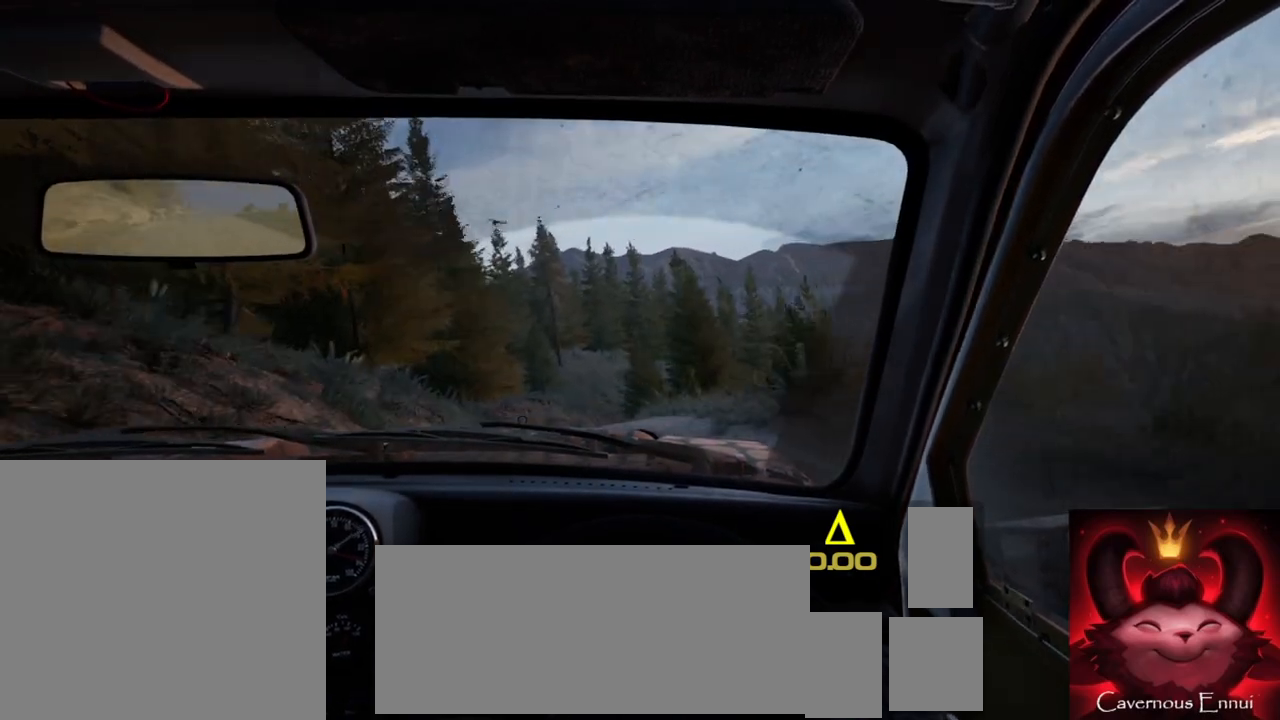
{"buttons": [], "left_stick": "right", "right_stick": "up", "events": [[500, "left_stick", "right"]]}
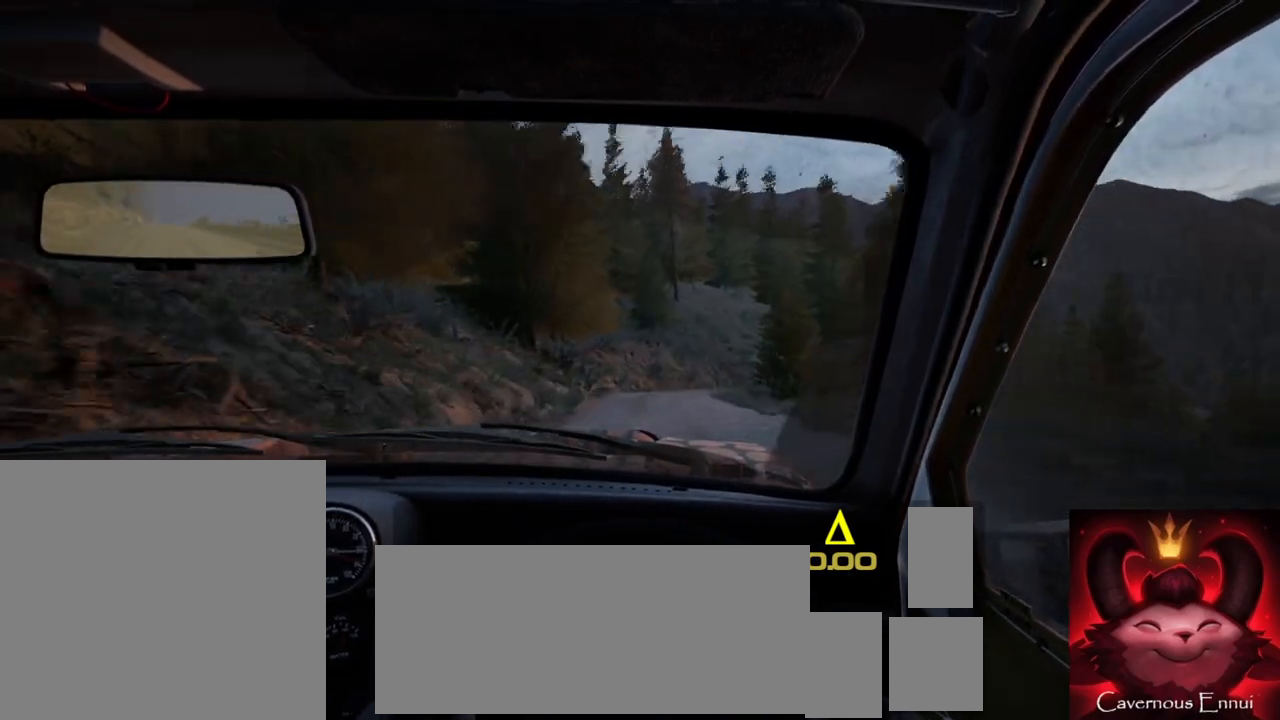
{"buttons": [], "left_stick": "center", "right_stick": "up", "events": [[233, "left_stick", "center"]]}
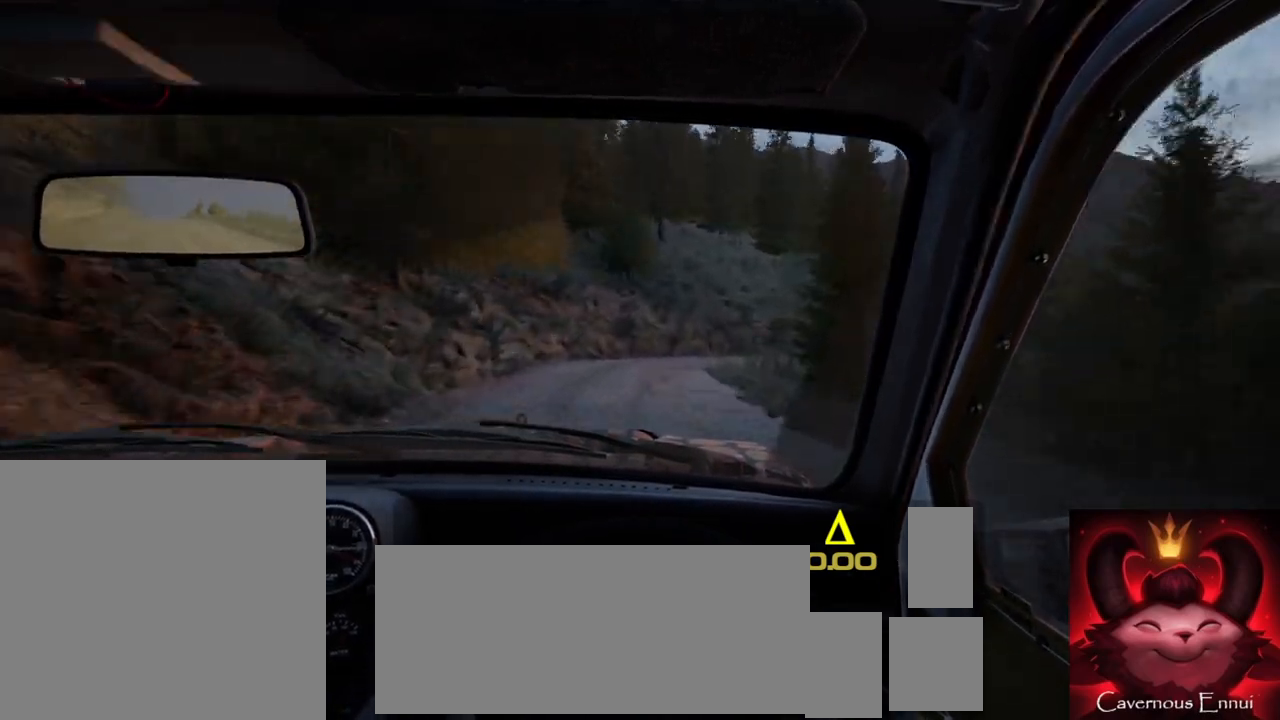
{"buttons": ["L1", "L2"], "left_stick": "right", "right_stick": "center", "events": [[50, "L2", "down"], [117, "left_stick", "right"], [167, "right_stick", "center"], [433, "L1", "down"]]}
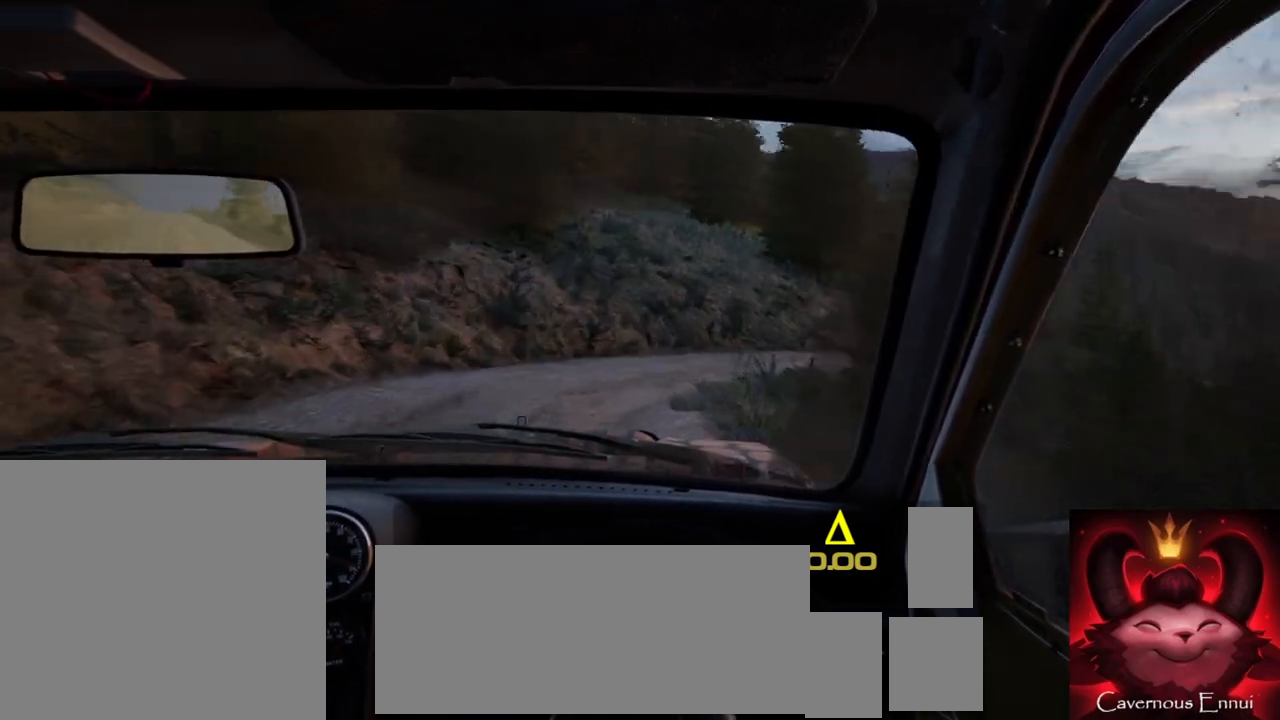
{"buttons": ["L1", "L2"], "left_stick": "down-left", "right_stick": "center", "events": [[67, "L1", "up"], [117, "L2", "up"], [117, "left_stick", "center"], [217, "L2", "down"], [417, "left_stick", "down-left"], [483, "L1", "down"]]}
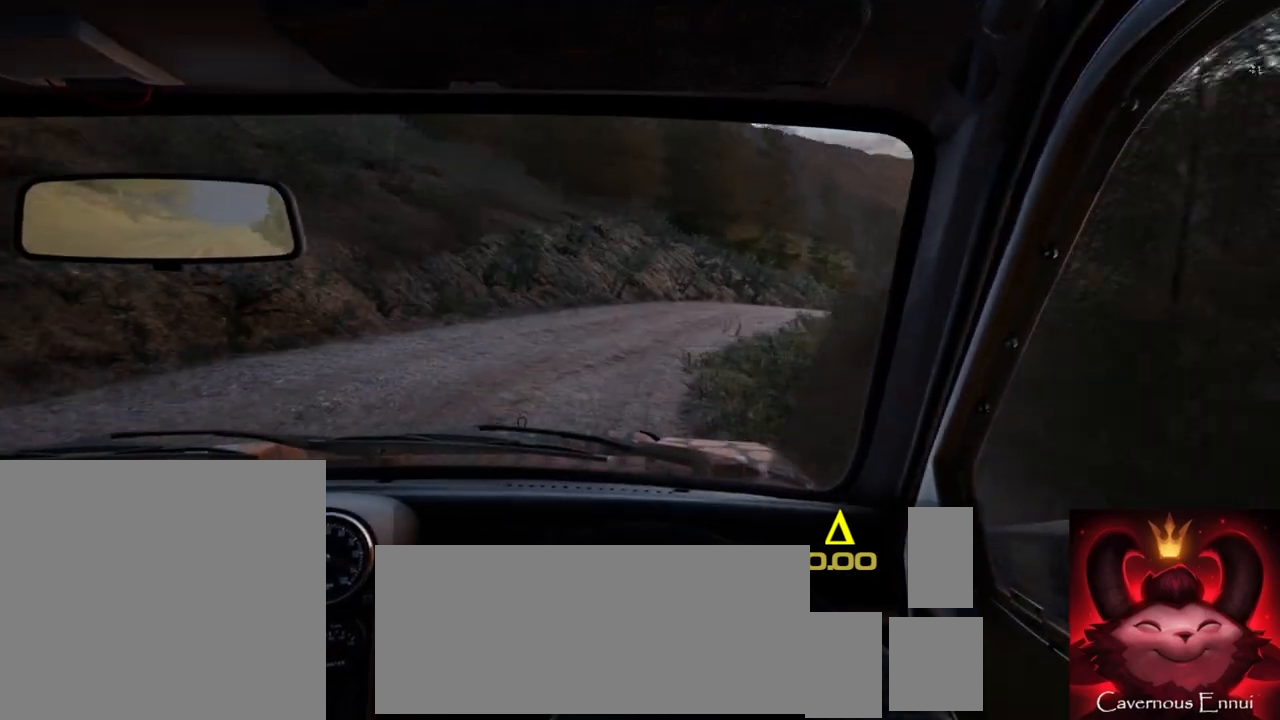
{"buttons": [], "left_stick": "right", "right_stick": "center", "events": [[33, "L2", "up"], [67, "L1", "up"], [100, "left_stick", "center"], [267, "left_stick", "right"]]}
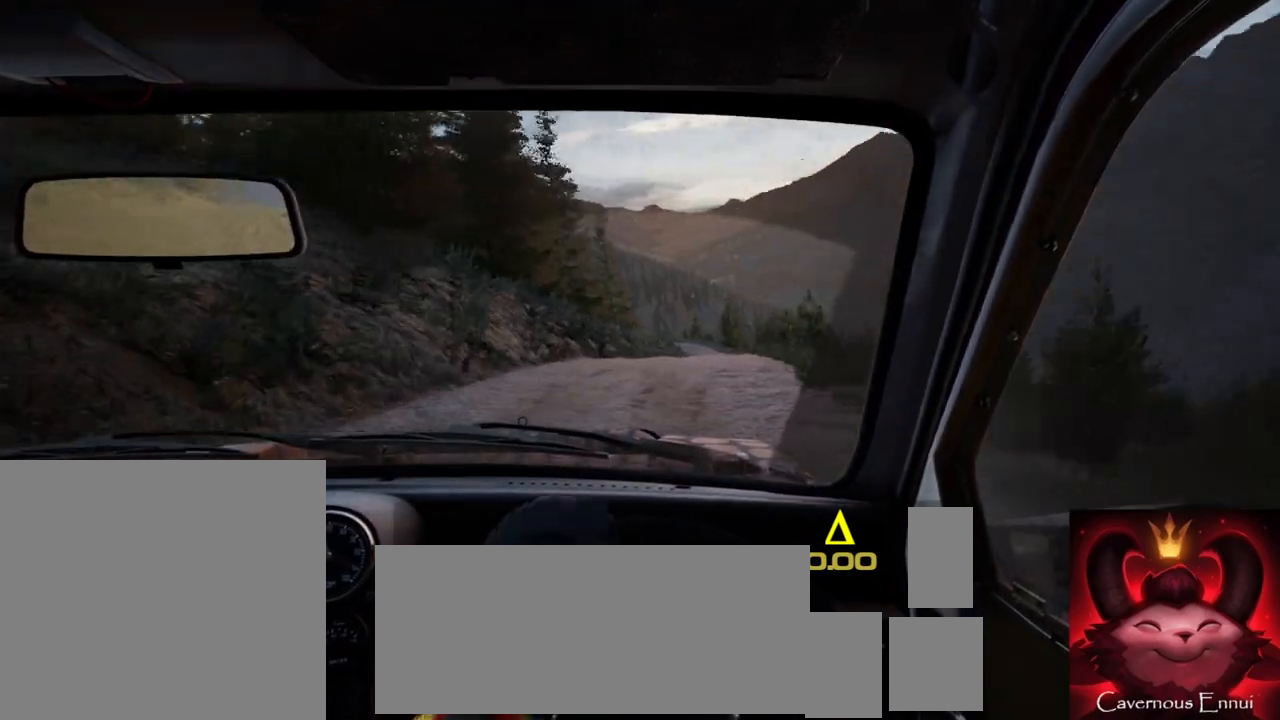
{"buttons": [], "left_stick": "down-left", "right_stick": "up", "events": [[200, "left_stick", "center"], [200, "right_stick", "up"], [300, "left_stick", "down-left"]]}
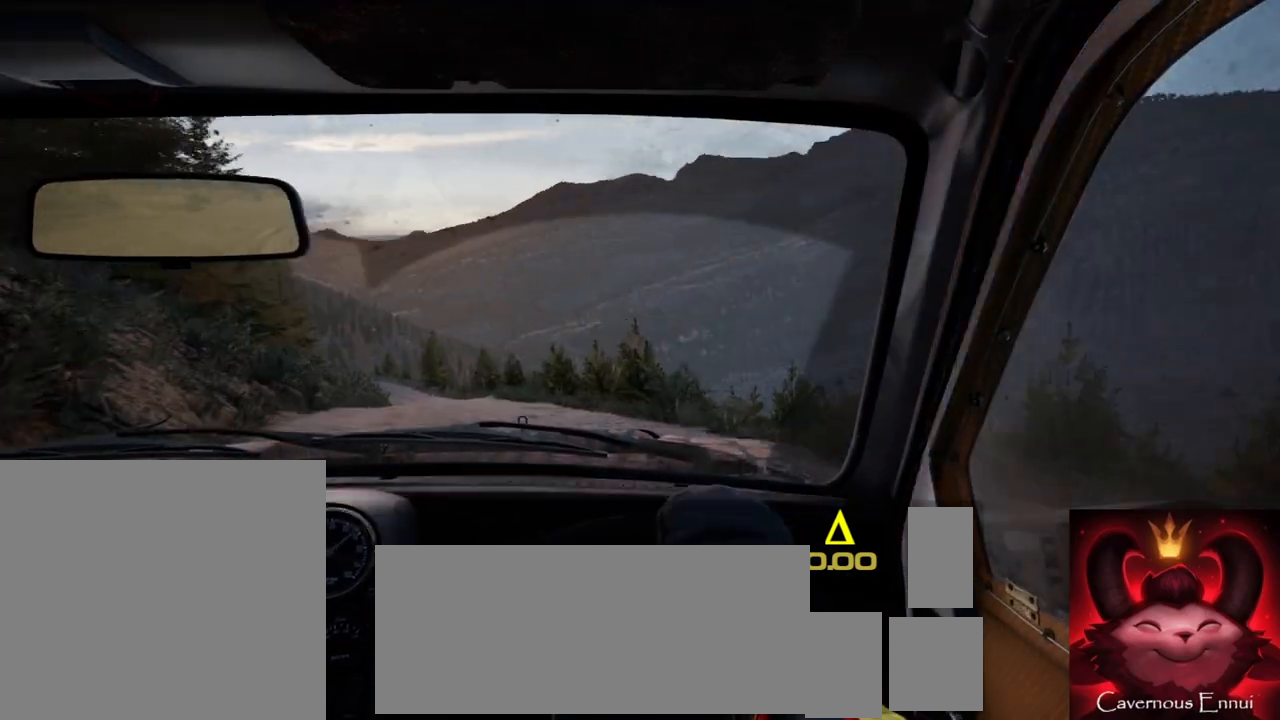
{"buttons": ["R1", "R2"], "left_stick": "center", "right_stick": "up", "events": [[233, "left_stick", "center"], [467, "R1", "down"], [467, "R2", "down"]]}
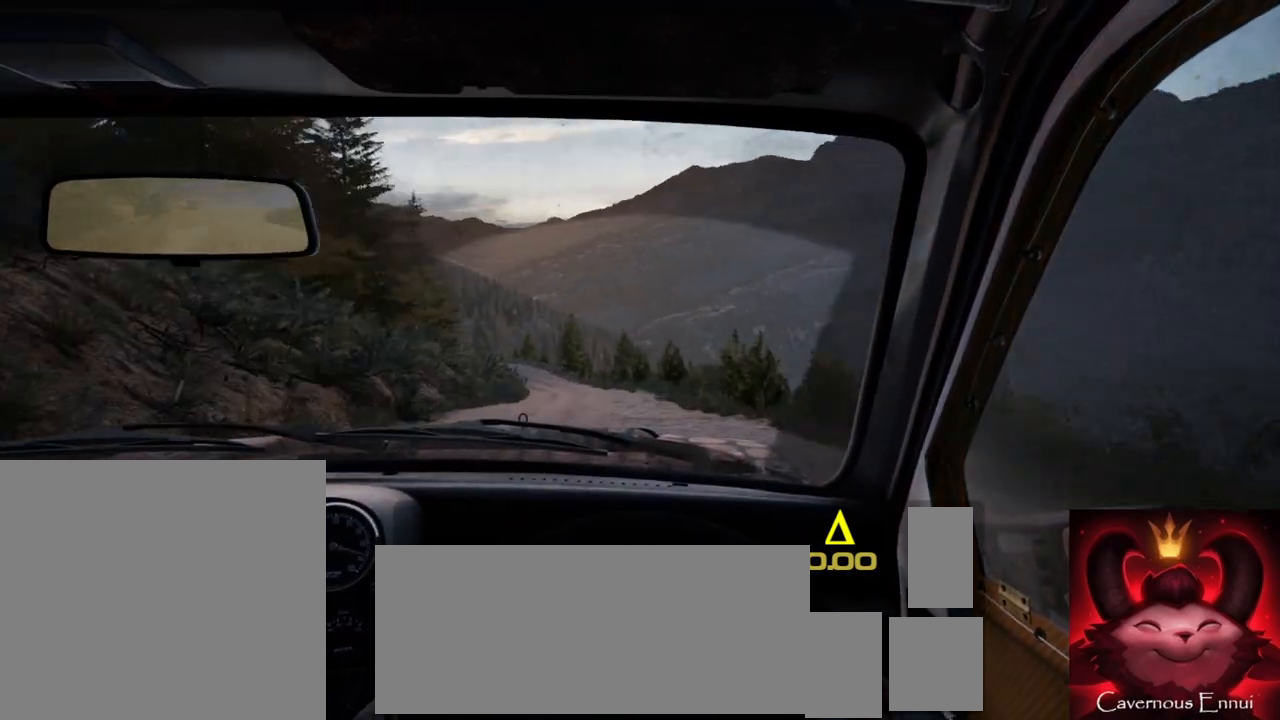
{"buttons": [], "left_stick": "center", "right_stick": "up", "events": [[33, "R1", "up"], [33, "R2", "up"], [167, "left_stick", "right"], [367, "left_stick", "center"]]}
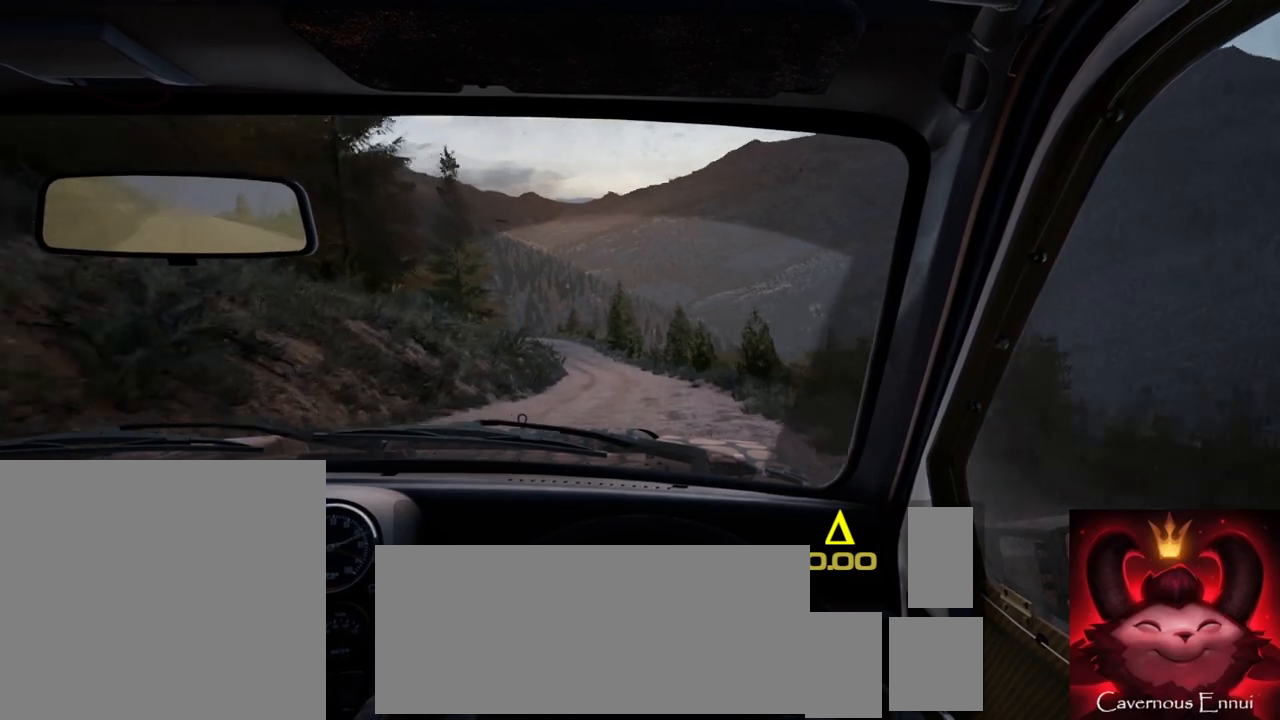
{"buttons": [], "left_stick": "center", "right_stick": "up", "events": [[300, "left_stick", "down-left"], [467, "left_stick", "center"]]}
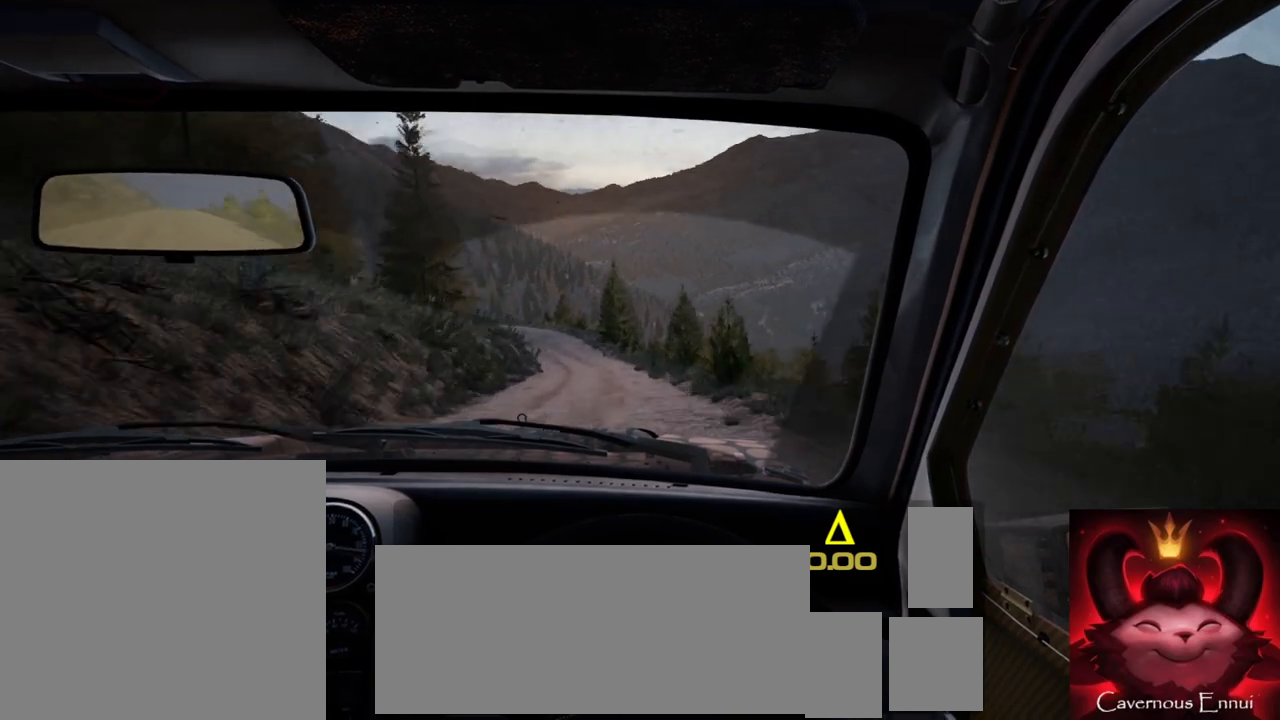
{"buttons": [], "left_stick": "left", "right_stick": "up", "events": [[267, "R1", "down"], [267, "R2", "down"], [283, "left_stick", "left"], [333, "R1", "up"], [333, "R2", "up"], [367, "left_stick", "center"], [483, "left_stick", "left"]]}
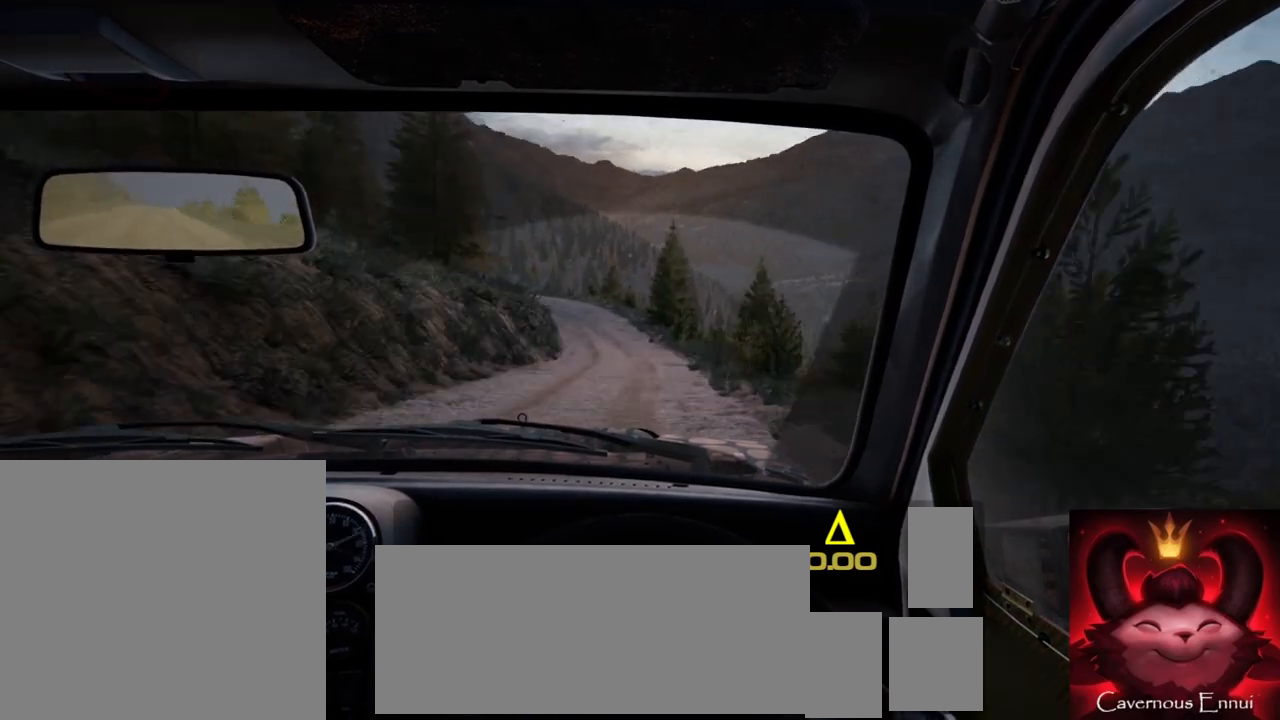
{"buttons": [], "left_stick": "right", "right_stick": "up", "events": [[250, "left_stick", "center"], [500, "left_stick", "right"]]}
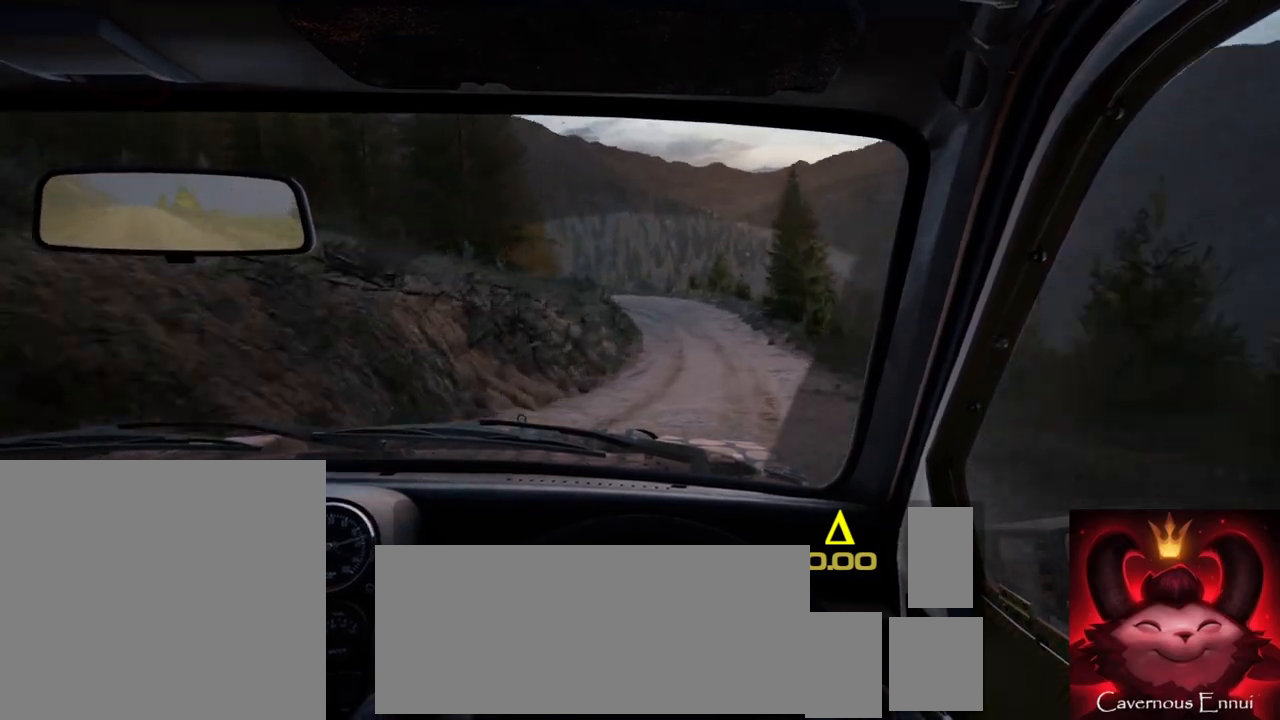
{"buttons": ["L2"], "left_stick": "center", "right_stick": "center", "events": [[183, "right_stick", "center"], [200, "left_stick", "center"], [283, "L2", "down"], [400, "L1", "down"], [483, "L1", "up"]]}
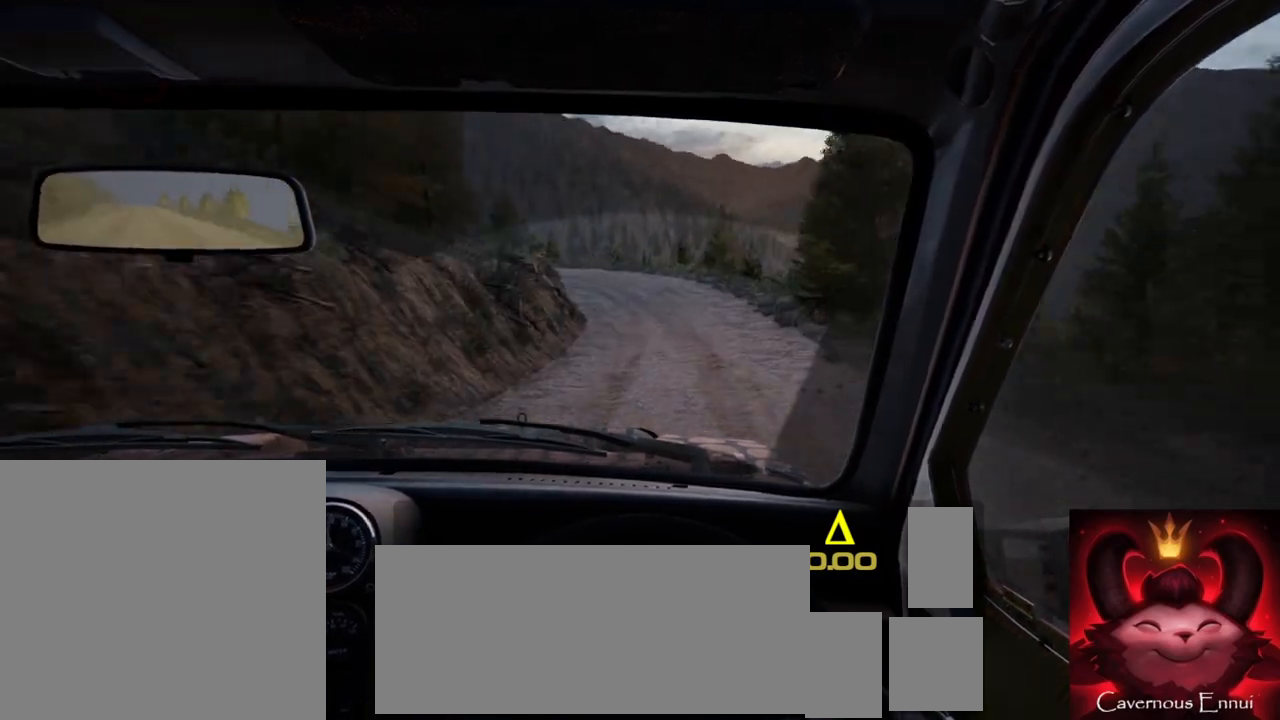
{"buttons": ["L2"], "left_stick": "left", "right_stick": "center", "events": [[17, "left_stick", "left"], [217, "L2", "up"], [217, "left_stick", "center"], [333, "right_stick", "up"], [367, "L2", "down"], [483, "left_stick", "left"], [483, "right_stick", "center"]]}
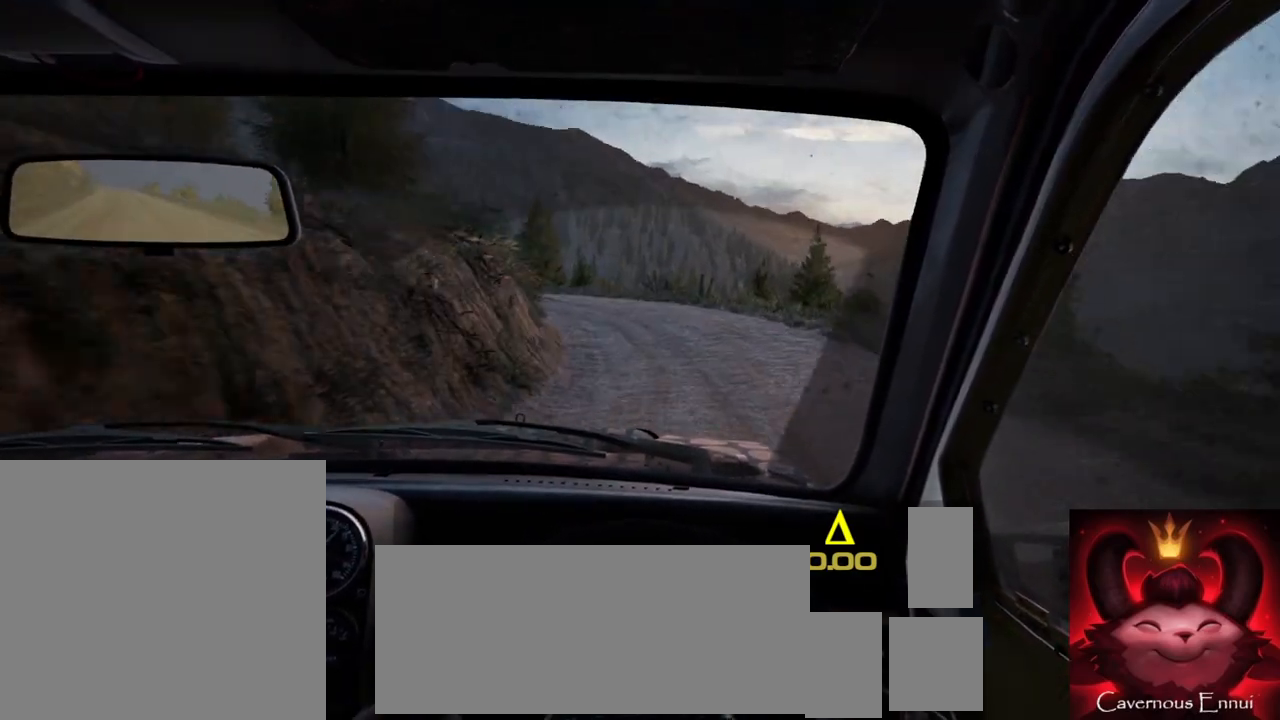
{"buttons": ["L2"], "left_stick": "left", "right_stick": "up", "events": [[183, "L2", "up"], [200, "left_stick", "center"], [350, "left_stick", "left"], [350, "right_stick", "up"], [367, "L2", "down"]]}
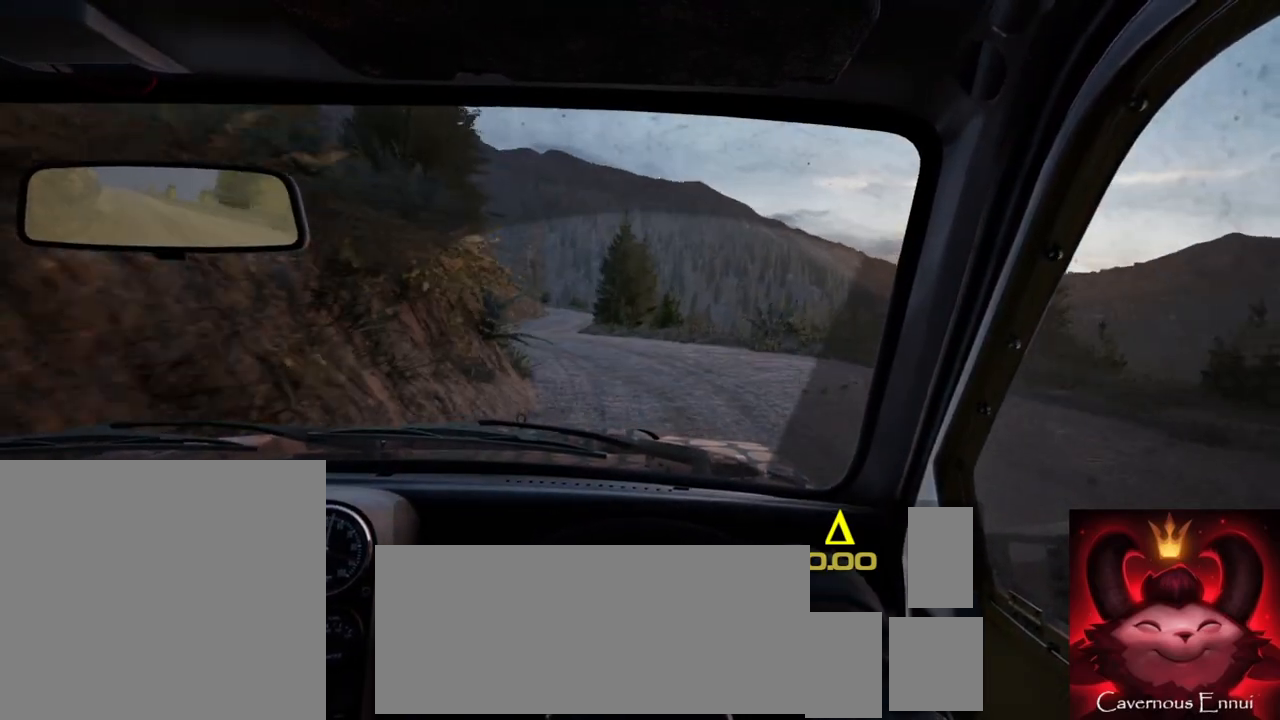
{"buttons": [], "left_stick": "right", "right_stick": "up", "events": [[17, "right_stick", "center"], [83, "L2", "up"], [133, "left_stick", "center"], [300, "right_stick", "up"], [450, "left_stick", "right"]]}
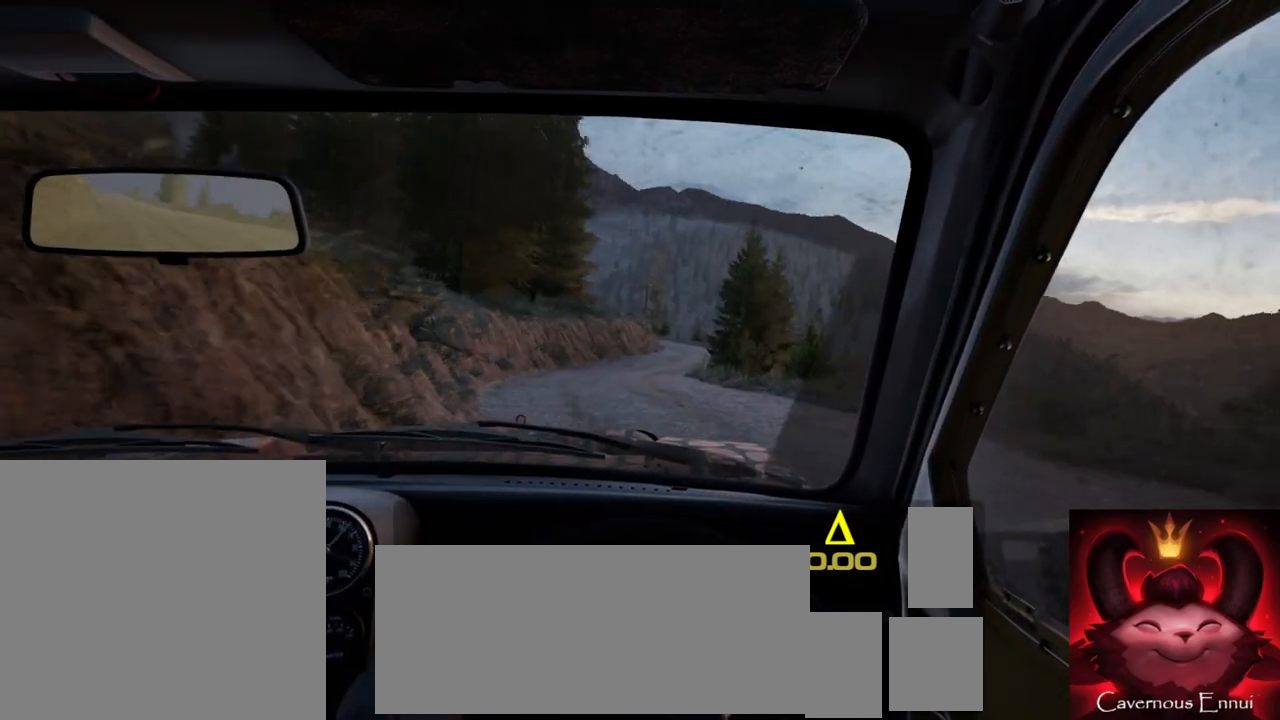
{"buttons": [], "left_stick": "center", "right_stick": "up", "events": [[117, "left_stick", "center"], [217, "left_stick", "down-left"], [383, "left_stick", "center"]]}
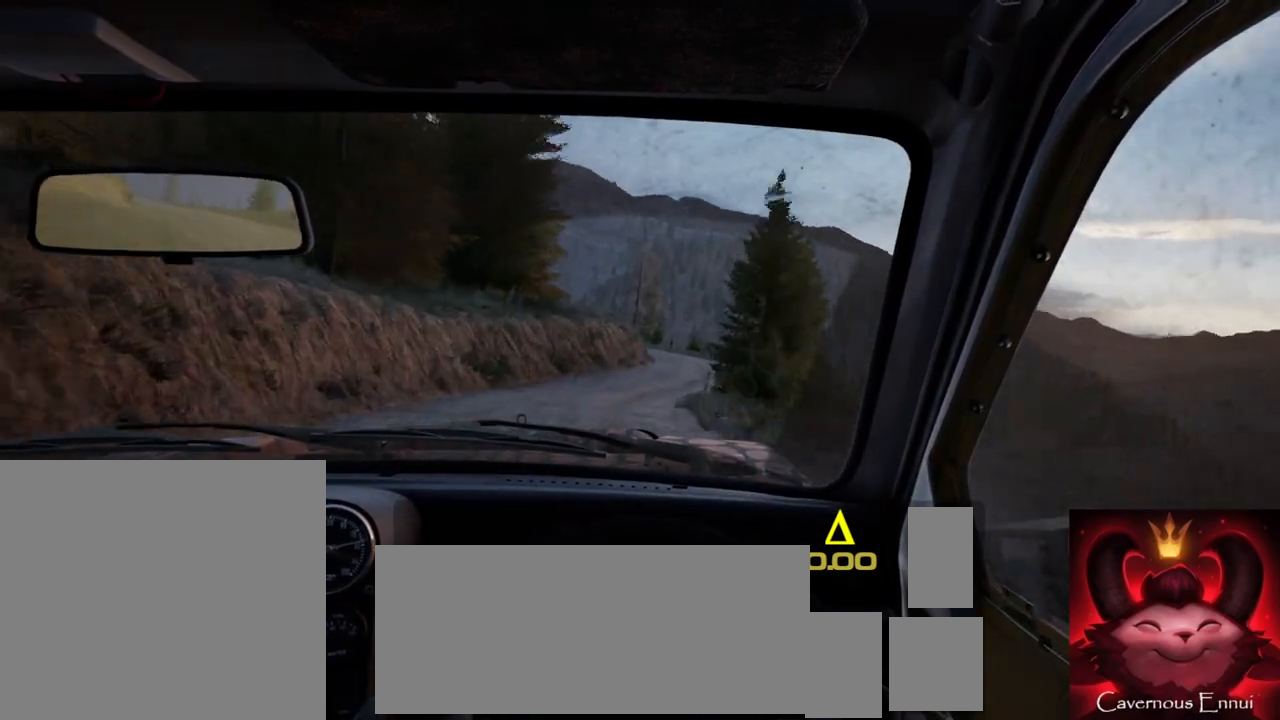
{"buttons": [], "left_stick": "right", "right_stick": "center", "events": [[233, "left_stick", "right"], [367, "right_stick", "center"]]}
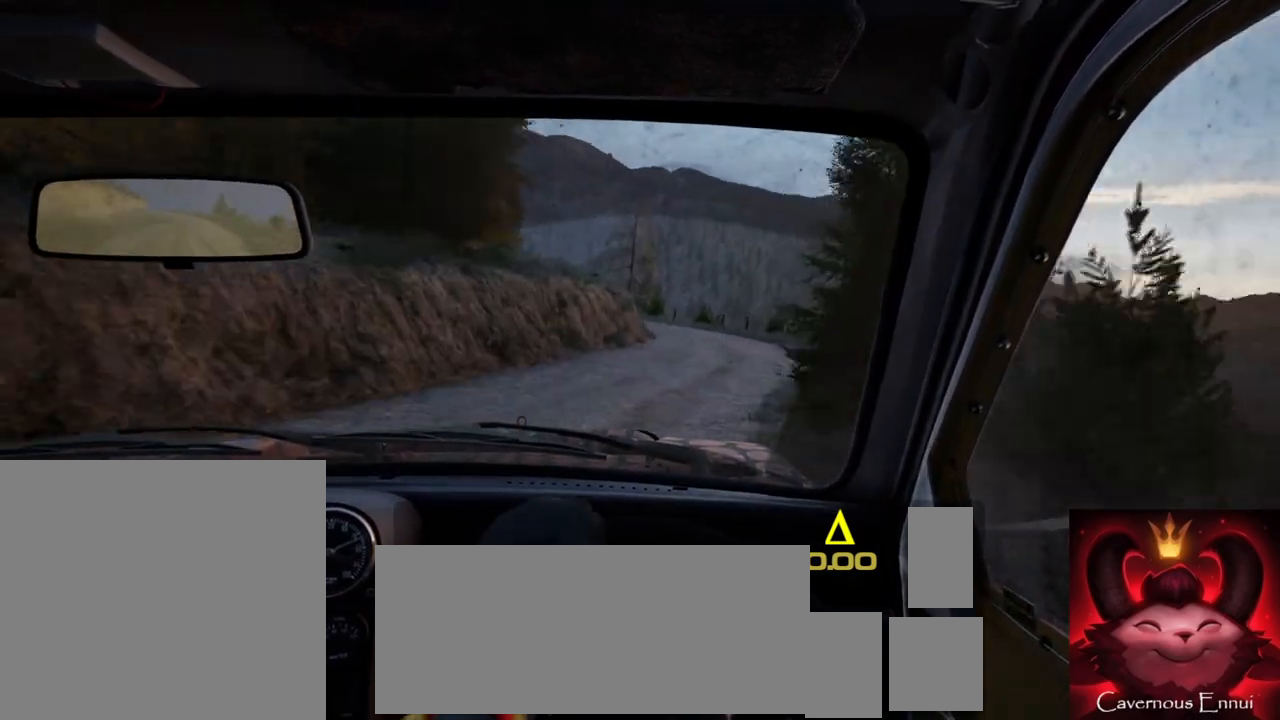
{"buttons": [], "left_stick": "down-left", "right_stick": "center", "events": [[83, "left_stick", "center"], [167, "right_stick", "up"], [333, "left_stick", "down-left"], [333, "right_stick", "center"]]}
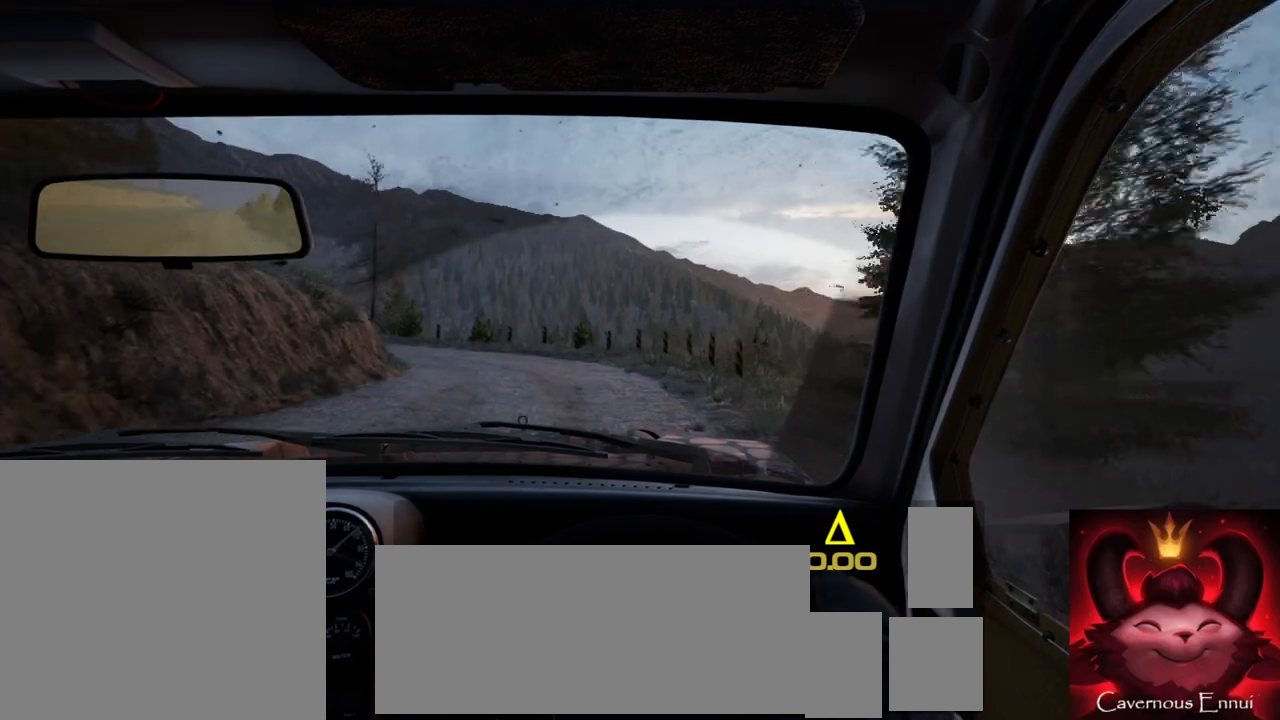
{"buttons": ["L2"], "left_stick": "left", "right_stick": "center", "events": [[83, "left_stick", "center"], [83, "right_stick", "up"], [133, "left_stick", "left"], [200, "L2", "down"], [217, "right_stick", "center"]]}
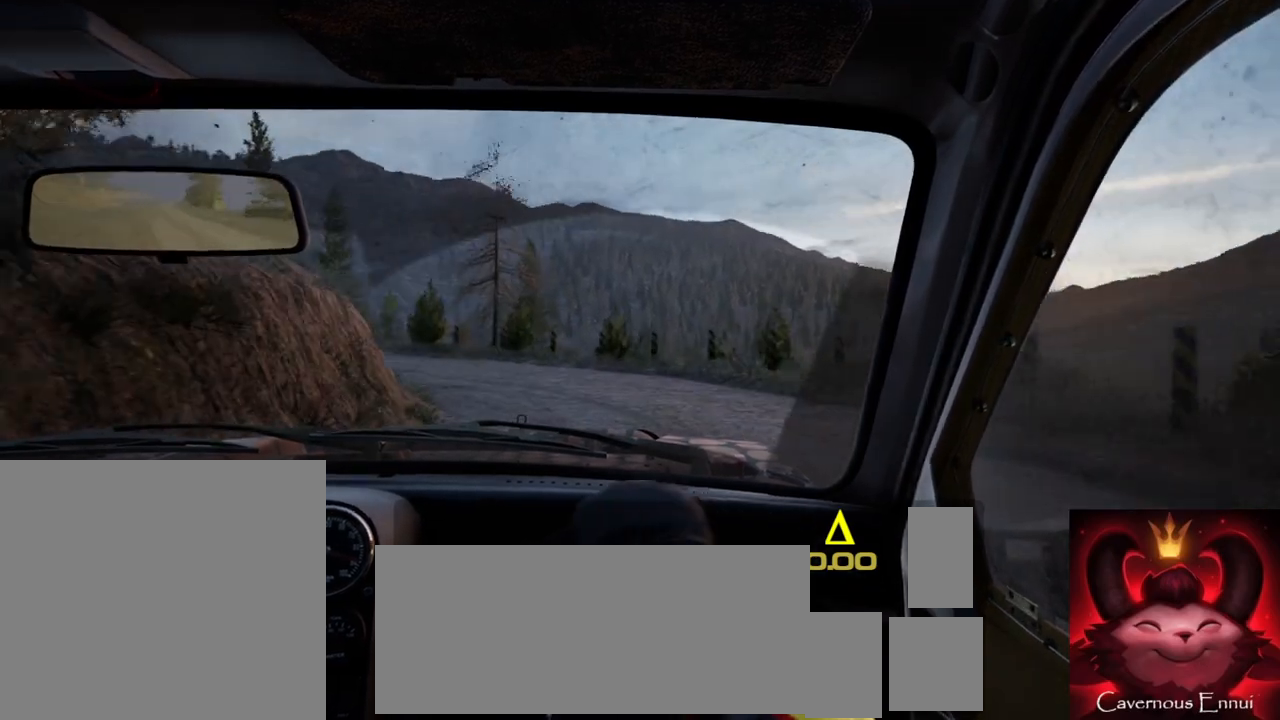
{"buttons": [], "left_stick": "left", "right_stick": "center", "events": [[117, "L2", "up"], [133, "L1", "down"], [217, "L1", "up"], [367, "left_stick", "center"], [483, "left_stick", "left"]]}
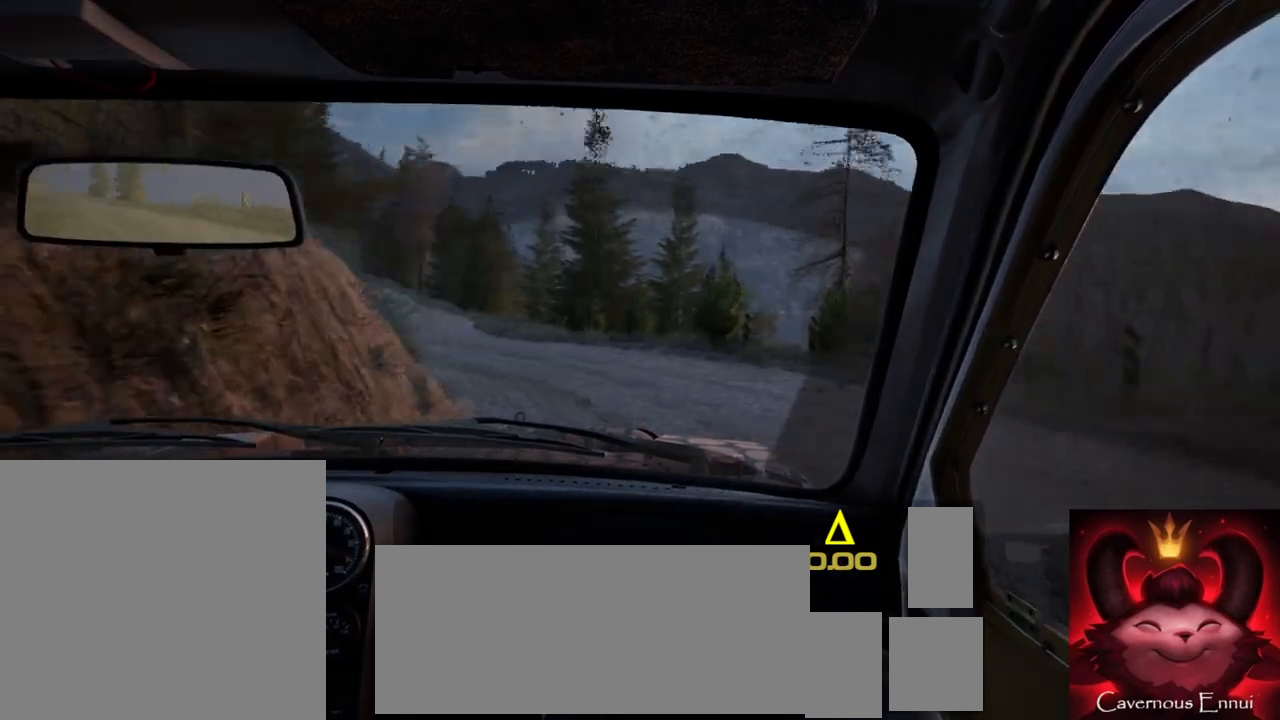
{"buttons": [], "left_stick": "right", "right_stick": "up", "events": [[233, "left_stick", "center"], [267, "right_stick", "up"], [467, "left_stick", "right"]]}
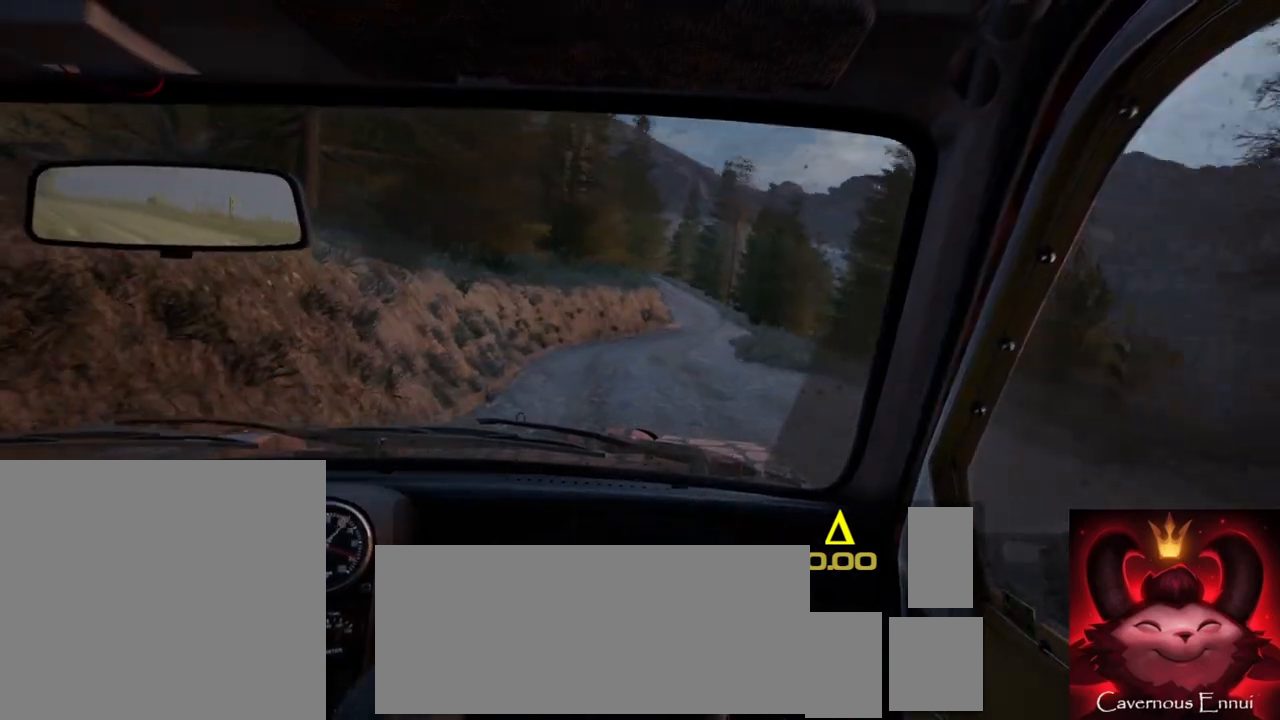
{"buttons": [], "left_stick": "right", "right_stick": "up", "events": [[183, "left_stick", "center"], [283, "left_stick", "right"]]}
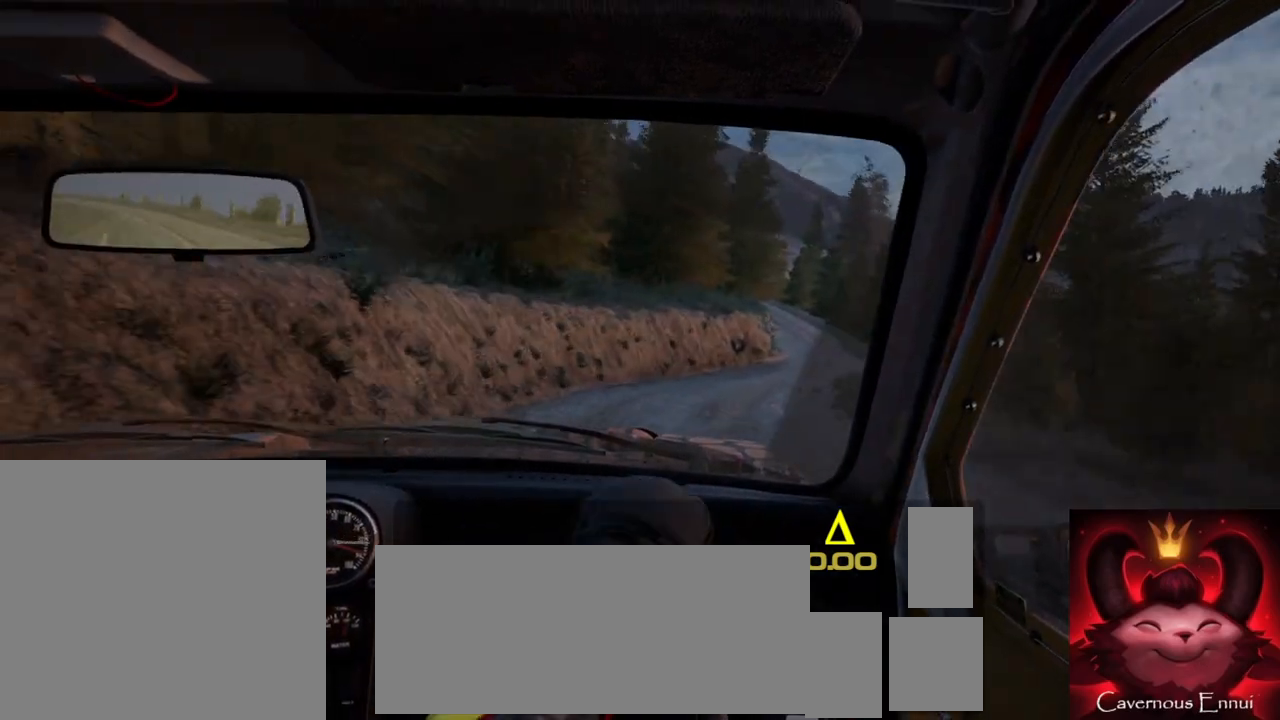
{"buttons": ["R1"], "left_stick": "center", "right_stick": "up", "events": [[67, "left_stick", "center"], [283, "left_stick", "right"], [483, "R1", "down"], [500, "left_stick", "center"]]}
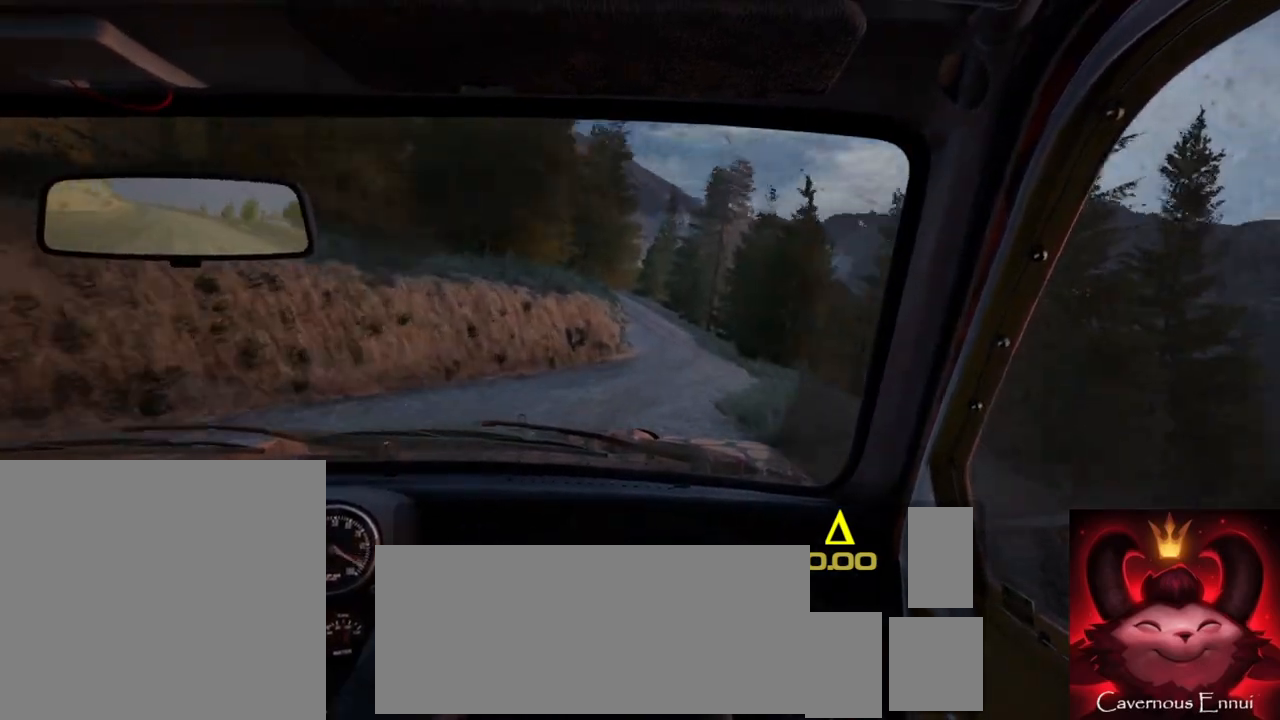
{"buttons": [], "left_stick": "center", "right_stick": "up", "events": [[67, "R1", "up"], [433, "left_stick", "right"], [483, "left_stick", "center"]]}